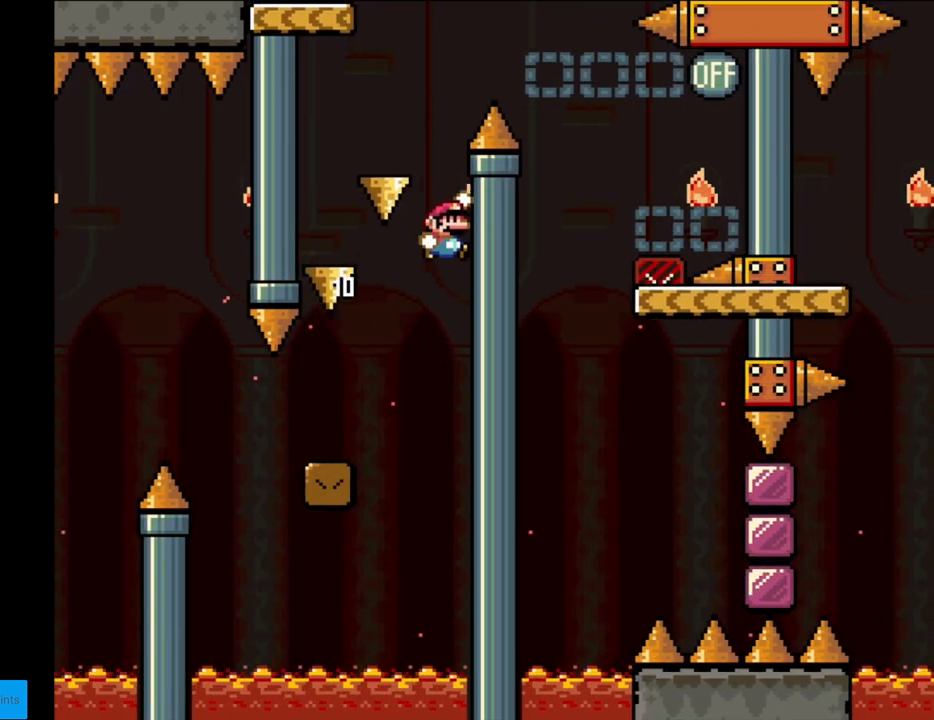
Gameplay with a controller (Nintendo layout); each line is a JSON object with the inputs held at the frame after it. "events" lists button and stick changes between this image and that frame as [ms after this image, input, new state], when the widget could be followed in between. Not read: L3 R3.
{"buttons": ["Y", "DPAD_RIGHT"], "events": [[50, "B", "up"], [100, "DPAD_LEFT", "down"], [167, "B", "down"], [367, "B", "up"], [450, "DPAD_LEFT", "up"], [467, "DPAD_RIGHT", "down"]]}
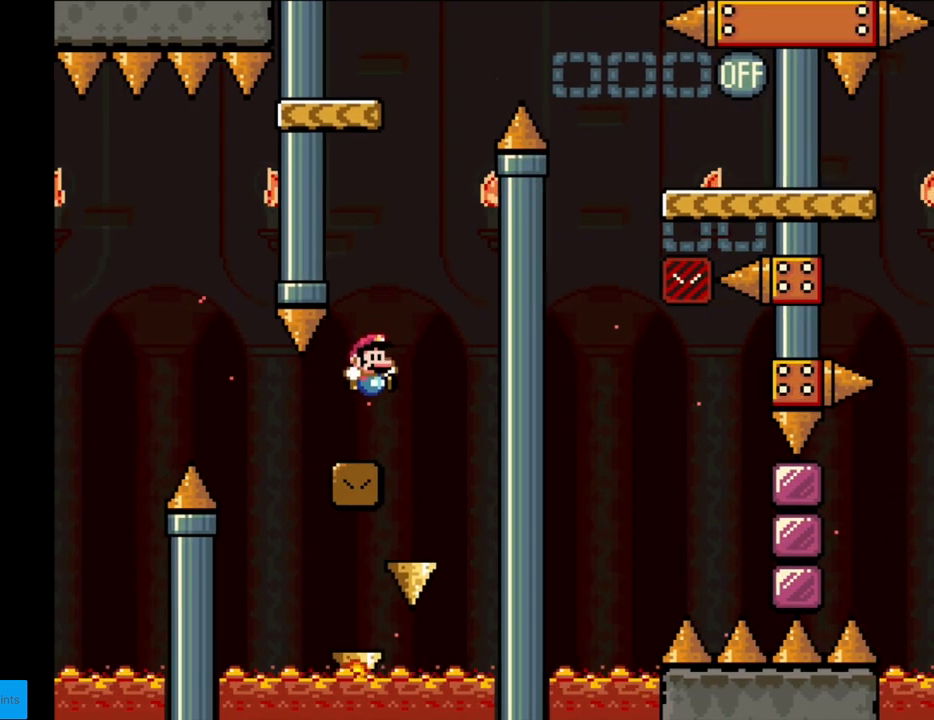
{"buttons": ["B", "Y"], "events": [[117, "DPAD_RIGHT", "up"], [500, "B", "down"]]}
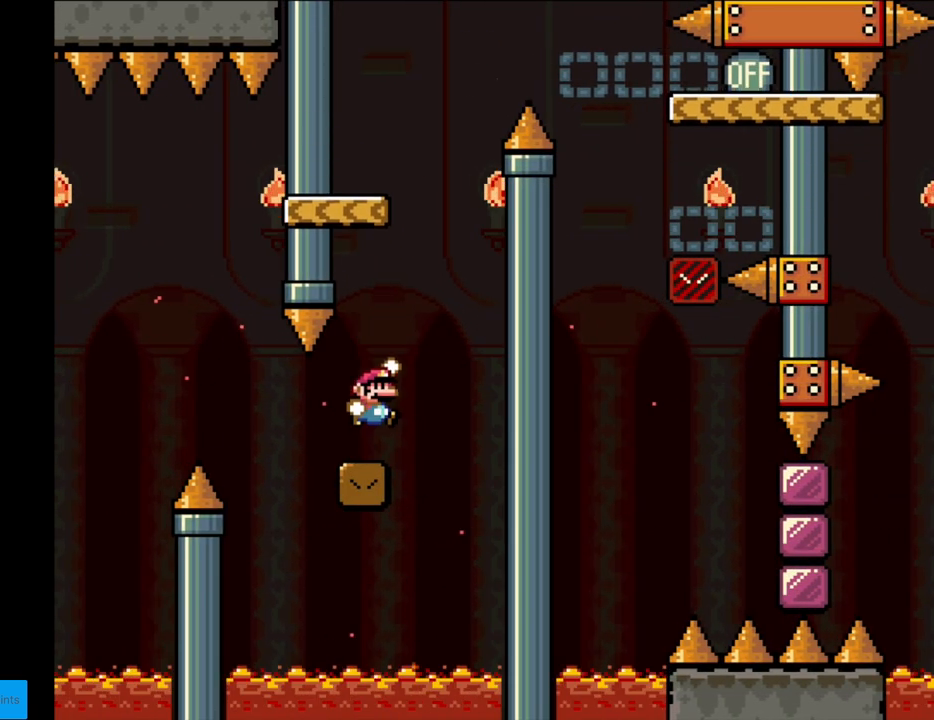
{"buttons": ["Y", "DPAD_RIGHT"], "events": [[317, "B", "up"], [400, "DPAD_RIGHT", "down"]]}
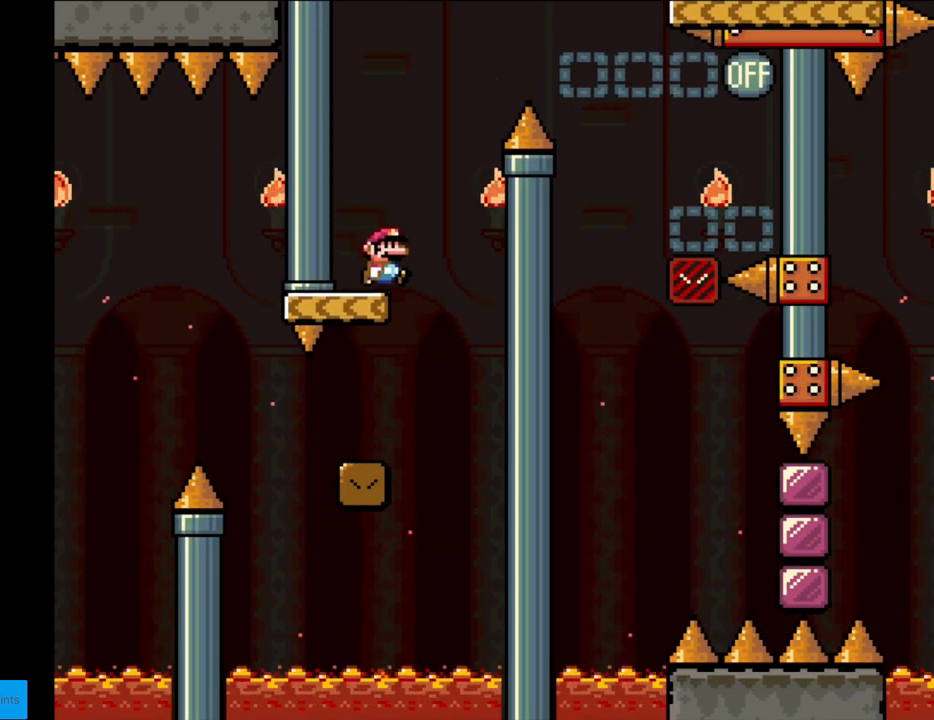
{"buttons": ["B", "Y", "DPAD_RIGHT"], "events": [[50, "B", "down"], [167, "DPAD_RIGHT", "up"], [383, "DPAD_RIGHT", "down"]]}
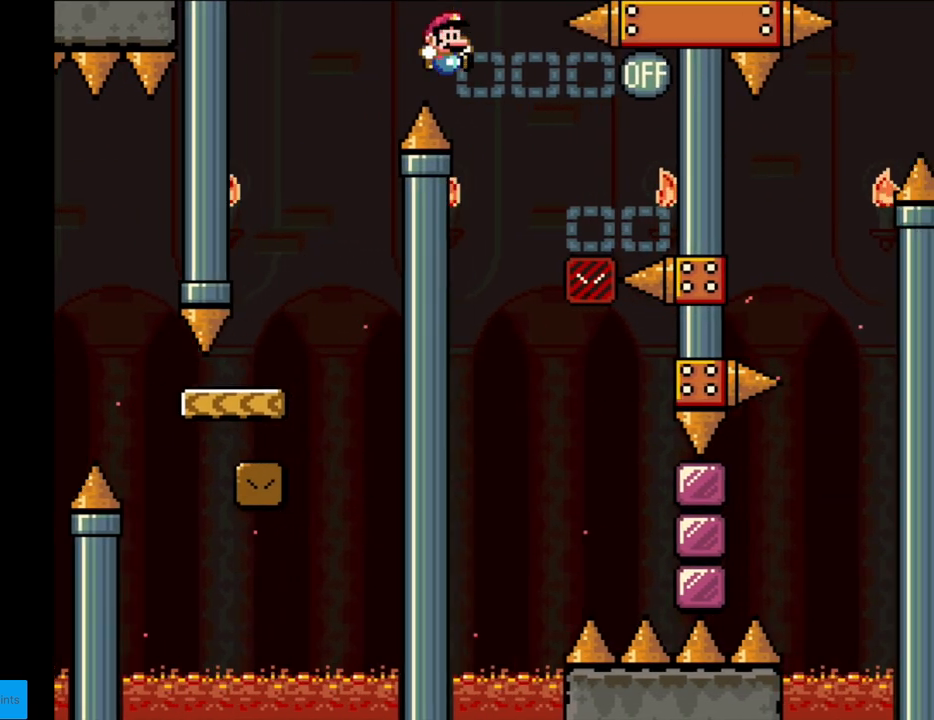
{"buttons": ["B", "Y", "DPAD_RIGHT"], "events": [[150, "DPAD_RIGHT", "up"], [167, "DPAD_LEFT", "down"], [350, "DPAD_LEFT", "up"], [417, "DPAD_RIGHT", "down"]]}
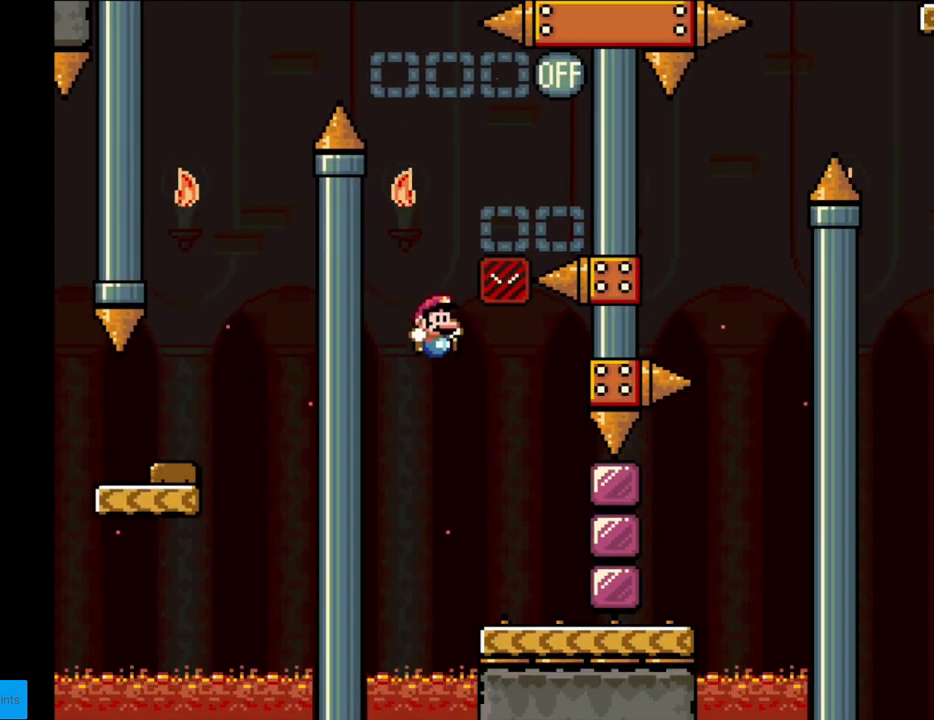
{"buttons": ["Y"], "events": [[267, "DPAD_RIGHT", "up"], [283, "DPAD_LEFT", "down"], [300, "B", "up"], [400, "DPAD_LEFT", "up"]]}
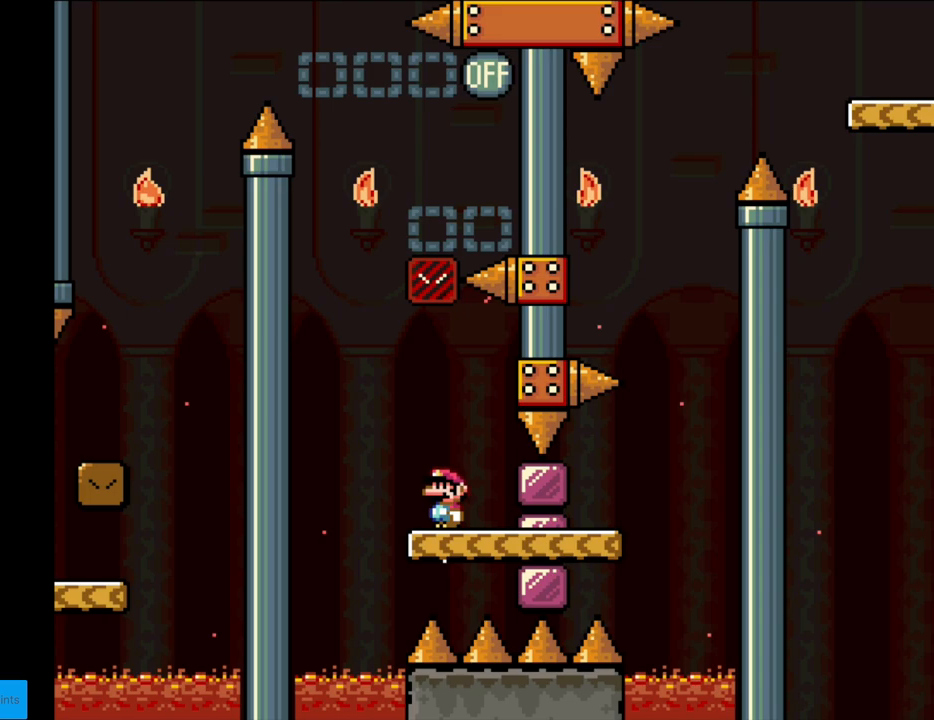
{"buttons": ["Y", "DPAD_LEFT"], "events": [[433, "DPAD_LEFT", "down"]]}
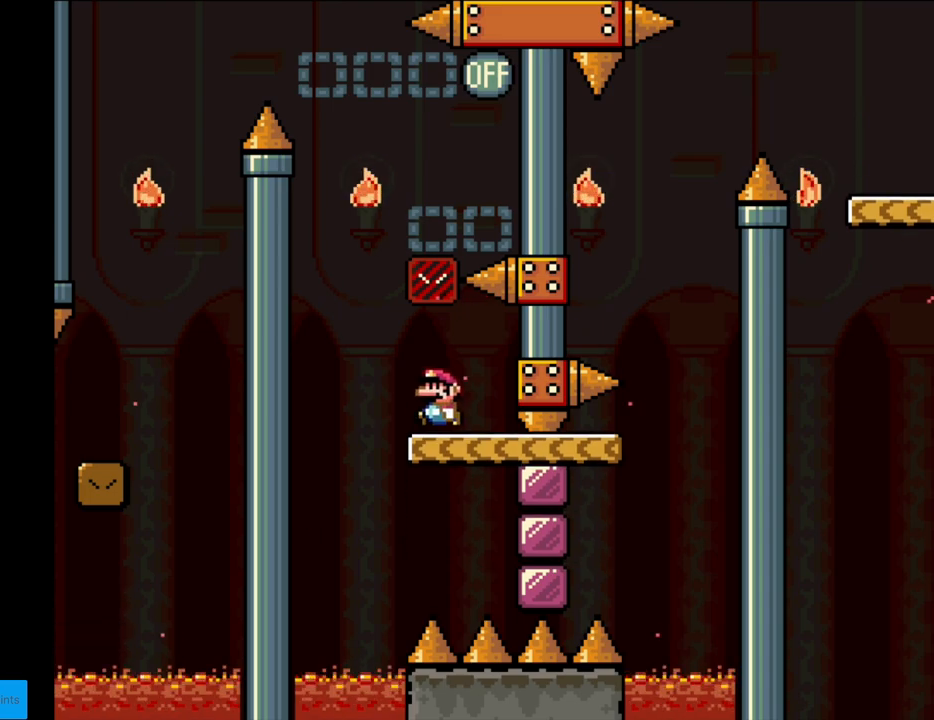
{"buttons": ["B", "Y", "DPAD_RIGHT"], "events": [[200, "B", "down"], [333, "DPAD_LEFT", "up"], [350, "DPAD_RIGHT", "down"]]}
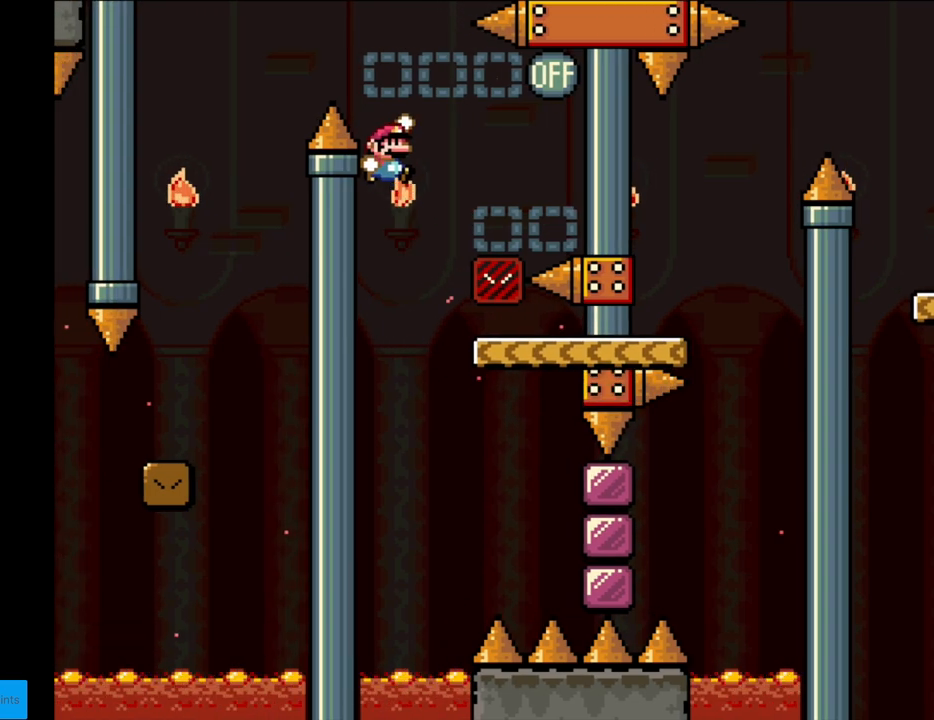
{"buttons": ["B", "Y", "DPAD_RIGHT"], "events": [[67, "DPAD_RIGHT", "up"], [233, "DPAD_RIGHT", "down"]]}
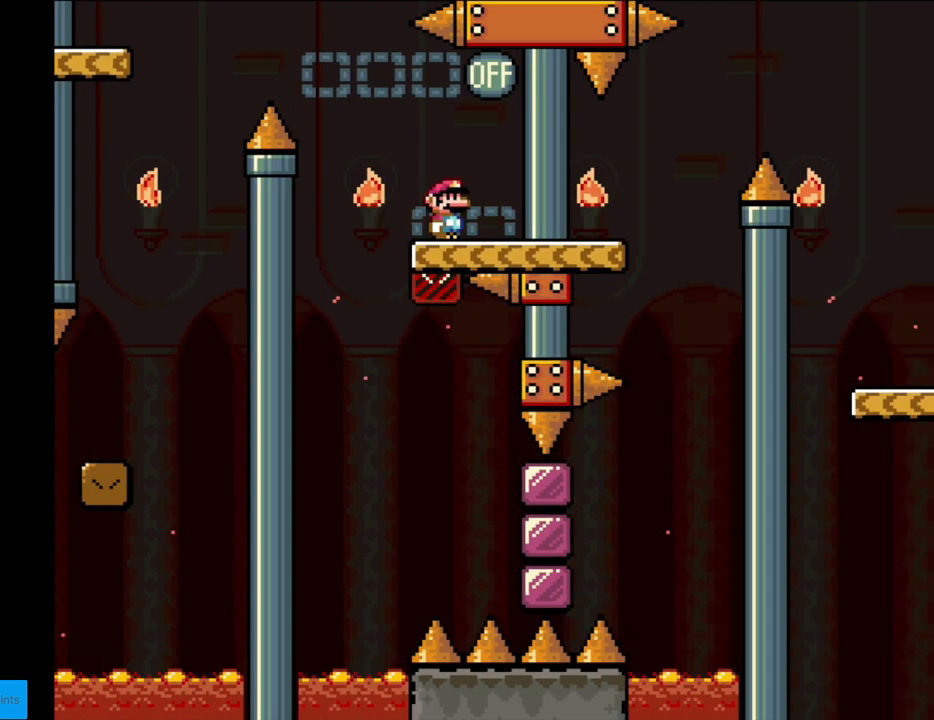
{"buttons": ["Y"], "events": [[17, "B", "up"], [100, "B", "down"], [150, "DPAD_RIGHT", "up"], [167, "DPAD_LEFT", "down"], [233, "B", "up"], [333, "DPAD_LEFT", "up"]]}
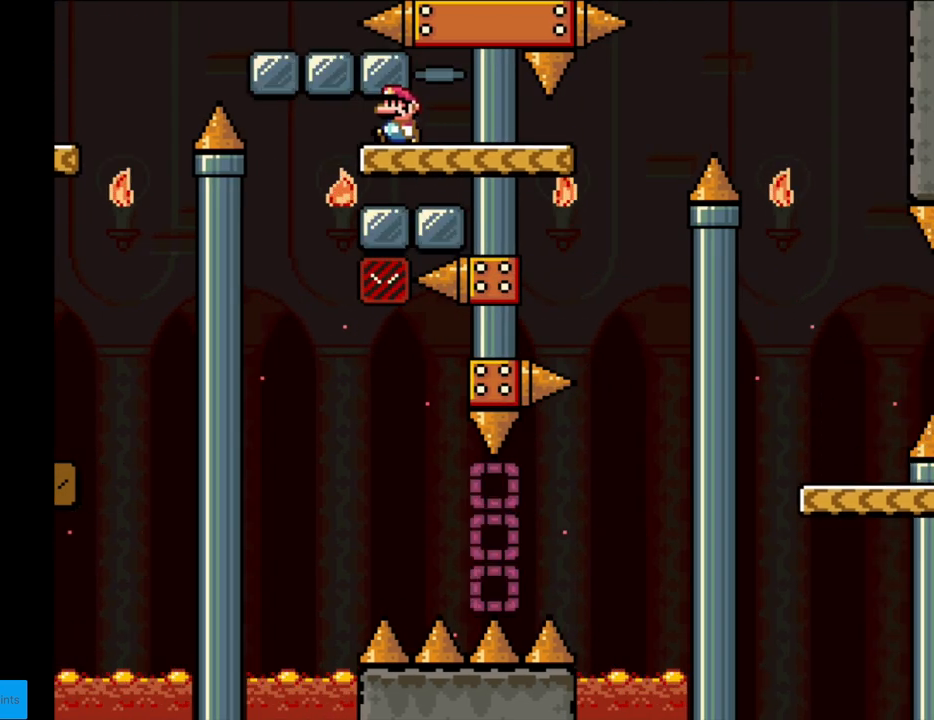
{"buttons": ["Y"], "events": []}
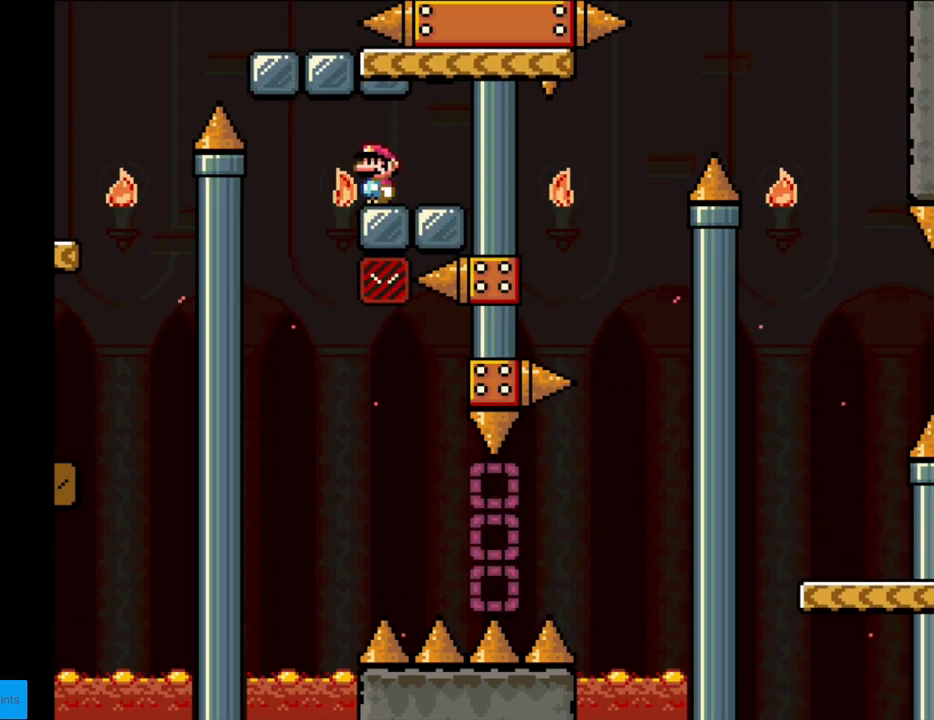
{"buttons": ["Y"], "events": []}
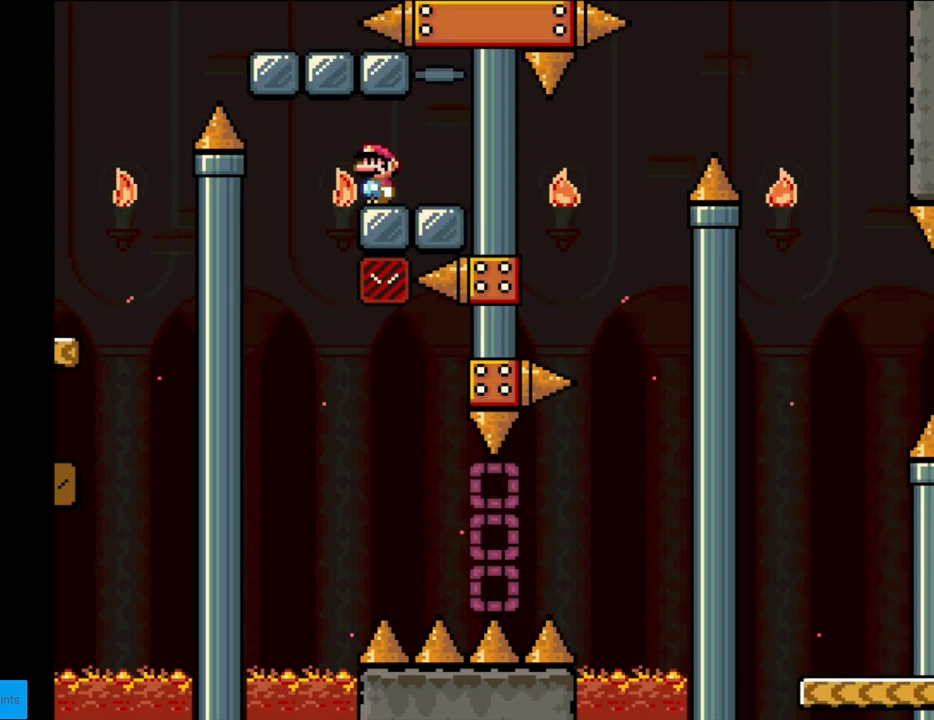
{"buttons": ["B", "Y", "DPAD_LEFT"], "events": [[250, "DPAD_LEFT", "down"], [417, "B", "down"]]}
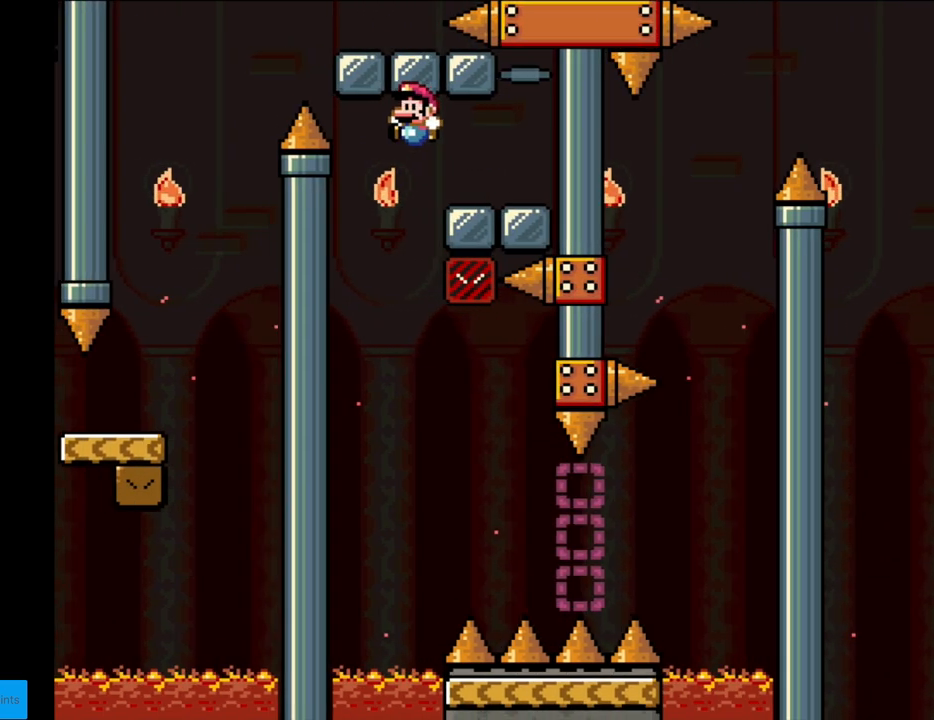
{"buttons": ["B", "Y", "DPAD_RIGHT"], "events": [[83, "B", "up"], [83, "DPAD_LEFT", "up"], [100, "DPAD_RIGHT", "down"], [267, "B", "down"]]}
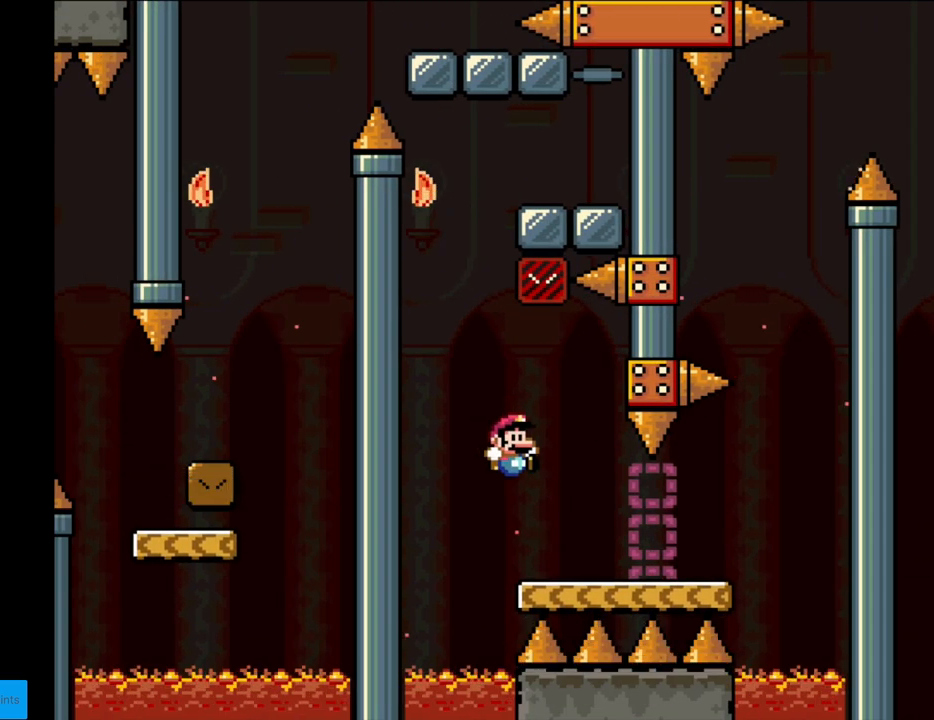
{"buttons": ["Y", "DPAD_RIGHT"], "events": [[117, "B", "up"]]}
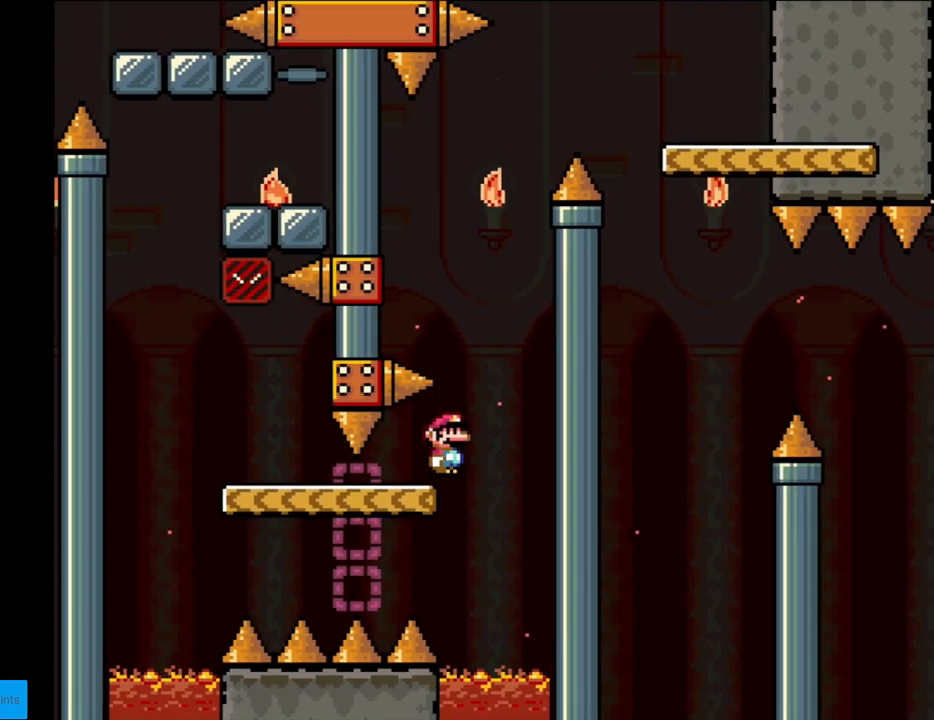
{"buttons": ["B", "Y", "DPAD_LEFT"], "events": [[17, "B", "down"], [100, "DPAD_RIGHT", "up"], [100, "DPAD_UP", "down"], [117, "DPAD_LEFT", "down"], [117, "DPAD_UP", "up"], [250, "B", "up"], [300, "B", "down"]]}
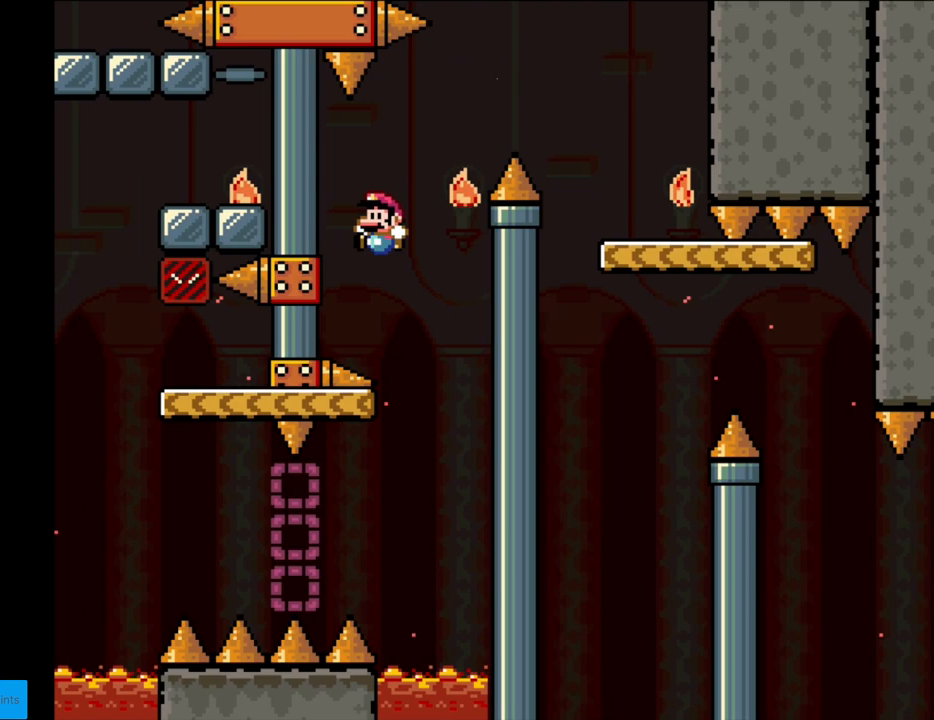
{"buttons": ["Y", "DPAD_RIGHT"], "events": [[117, "DPAD_LEFT", "up"], [317, "B", "up"], [350, "DPAD_RIGHT", "down"]]}
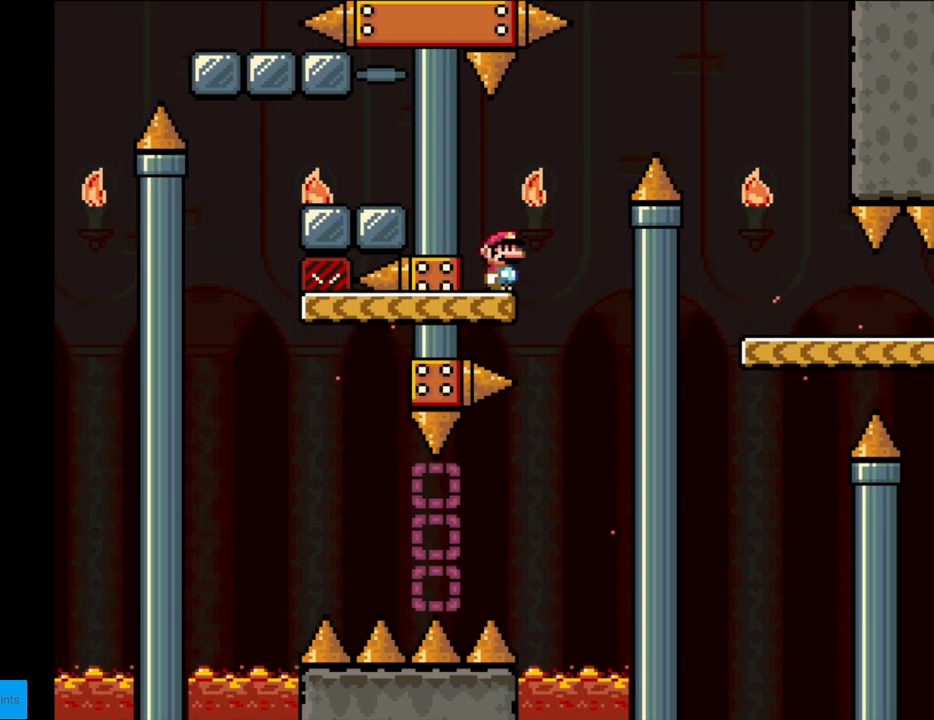
{"buttons": ["Y", "DPAD_RIGHT"], "events": [[67, "B", "down"], [183, "B", "up"], [233, "B", "down"], [383, "B", "up"]]}
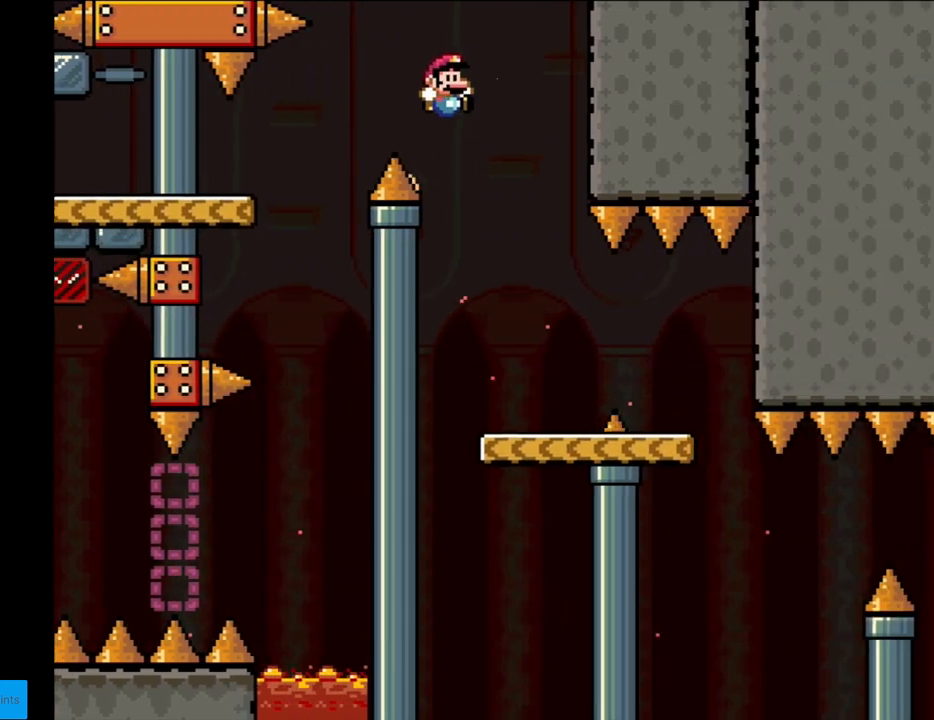
{"buttons": ["Y", "DPAD_RIGHT"], "events": [[83, "DPAD_RIGHT", "up"], [100, "DPAD_UP", "down"], [117, "DPAD_LEFT", "down"], [117, "DPAD_UP", "up"], [233, "DPAD_LEFT", "up"], [233, "DPAD_RIGHT", "down"], [250, "DPAD_LEFT", "down"], [250, "DPAD_RIGHT", "up"], [317, "DPAD_LEFT", "up"], [417, "DPAD_RIGHT", "down"]]}
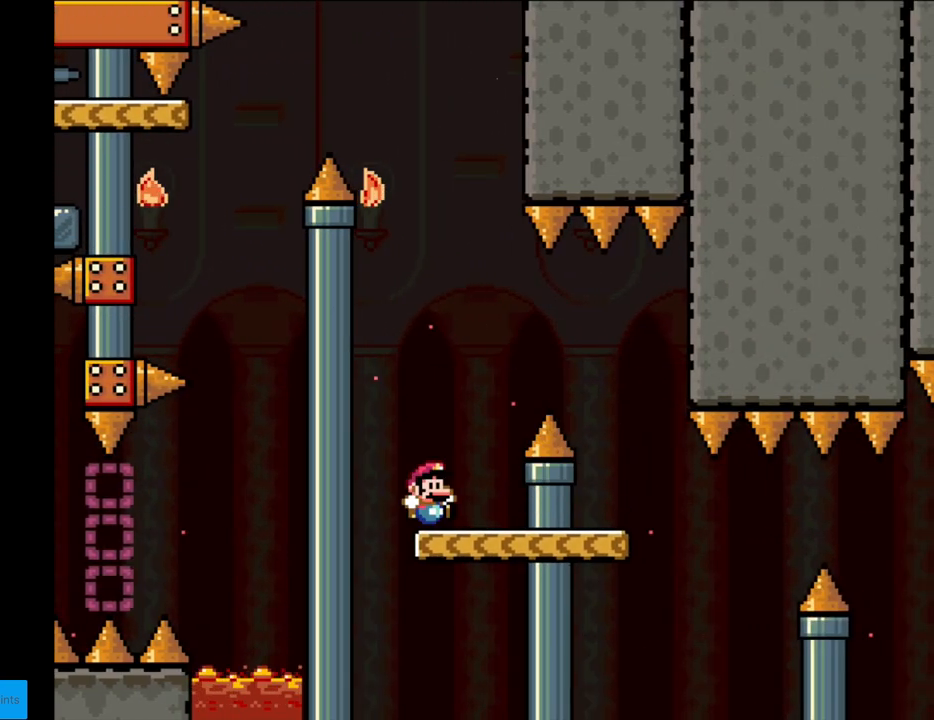
{"buttons": ["Y", "DPAD_UP"], "events": [[83, "B", "down"], [183, "B", "up"], [267, "B", "down"], [433, "B", "up"], [500, "DPAD_RIGHT", "up"], [500, "DPAD_UP", "down"]]}
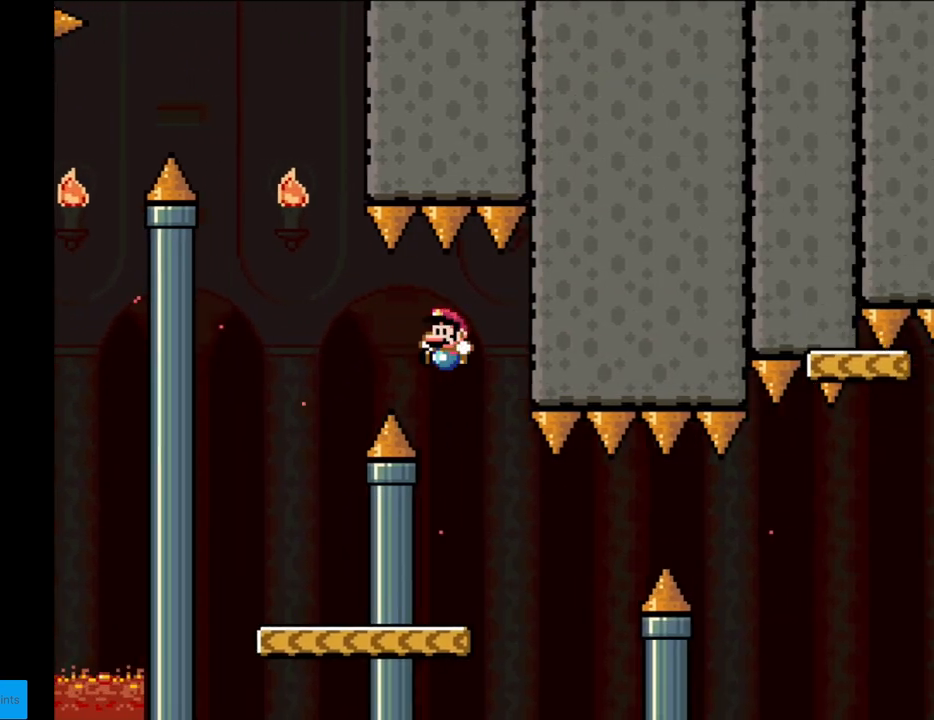
{"buttons": ["Y", "DPAD_RIGHT"], "events": [[17, "DPAD_LEFT", "down"], [17, "DPAD_UP", "up"], [333, "DPAD_LEFT", "up"], [383, "DPAD_RIGHT", "down"]]}
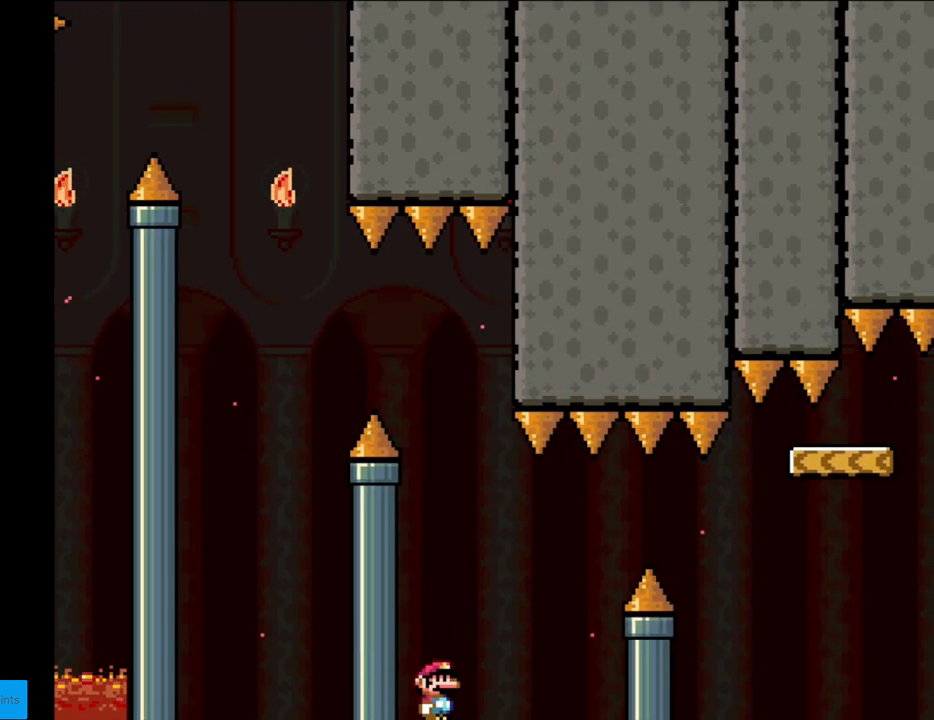
{"buttons": ["B", "Y", "DPAD_RIGHT"], "events": [[133, "B", "down"], [333, "B", "up"], [383, "B", "down"]]}
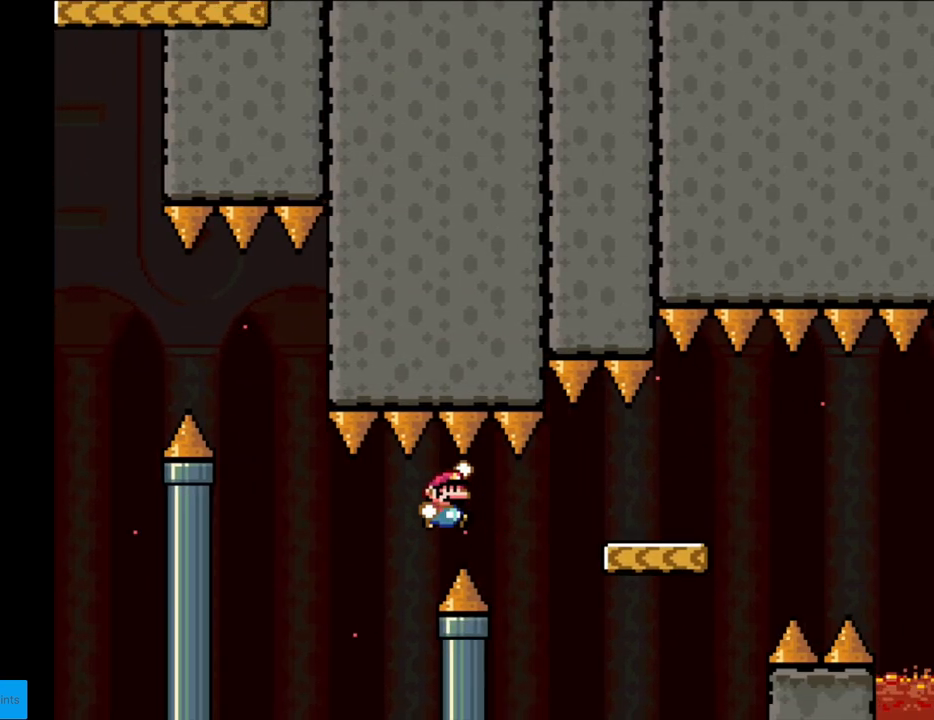
{"buttons": ["Y", "DPAD_RIGHT"], "events": [[383, "B", "up"]]}
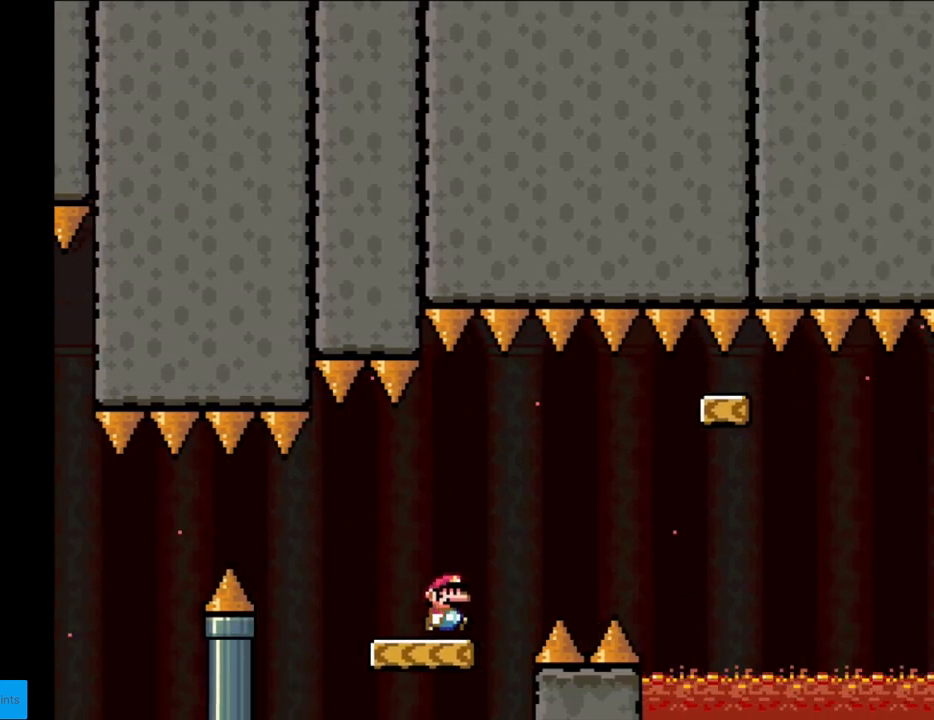
{"buttons": ["Y", "DPAD_RIGHT"], "events": [[50, "B", "down"], [167, "B", "up"], [250, "B", "down"], [333, "B", "up"], [383, "B", "down"], [467, "B", "up"]]}
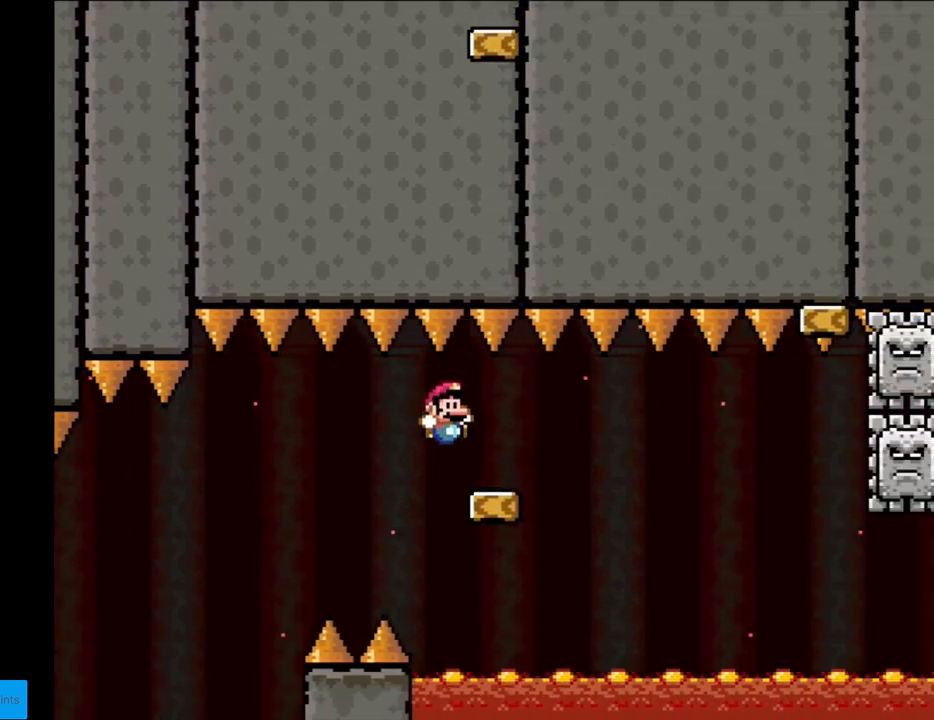
{"buttons": ["X", "DPAD_RIGHT"], "events": [[50, "DPAD_RIGHT", "up"], [67, "DPAD_LEFT", "down"], [167, "Y", "up"], [183, "DPAD_LEFT", "up"], [183, "X", "down"], [383, "DPAD_RIGHT", "down"]]}
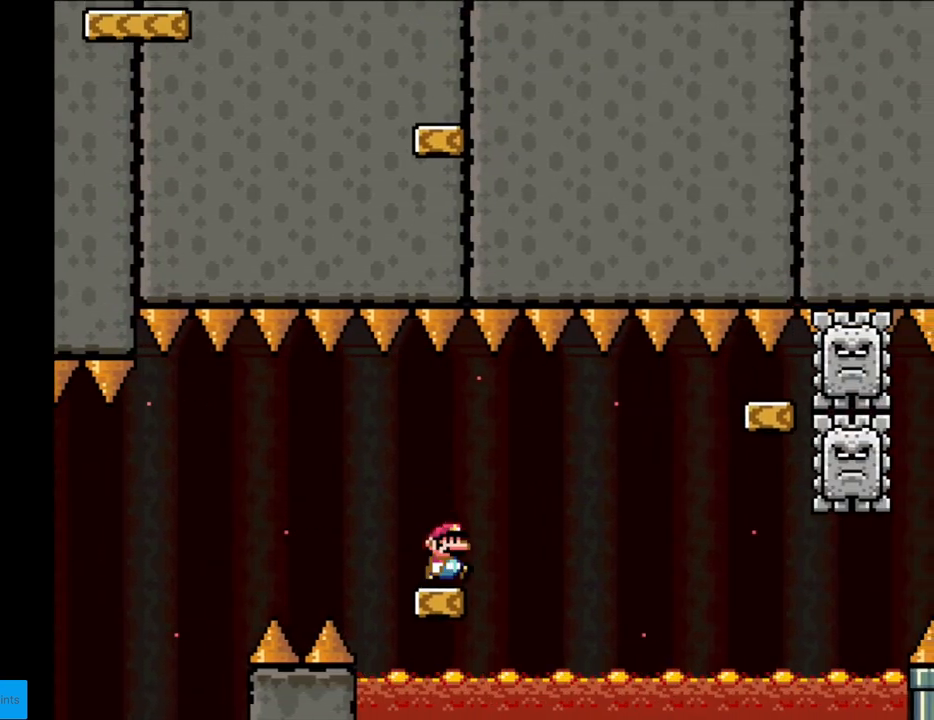
{"buttons": ["A", "X", "DPAD_RIGHT"], "events": [[100, "A", "down"], [167, "A", "up"], [250, "A", "down"]]}
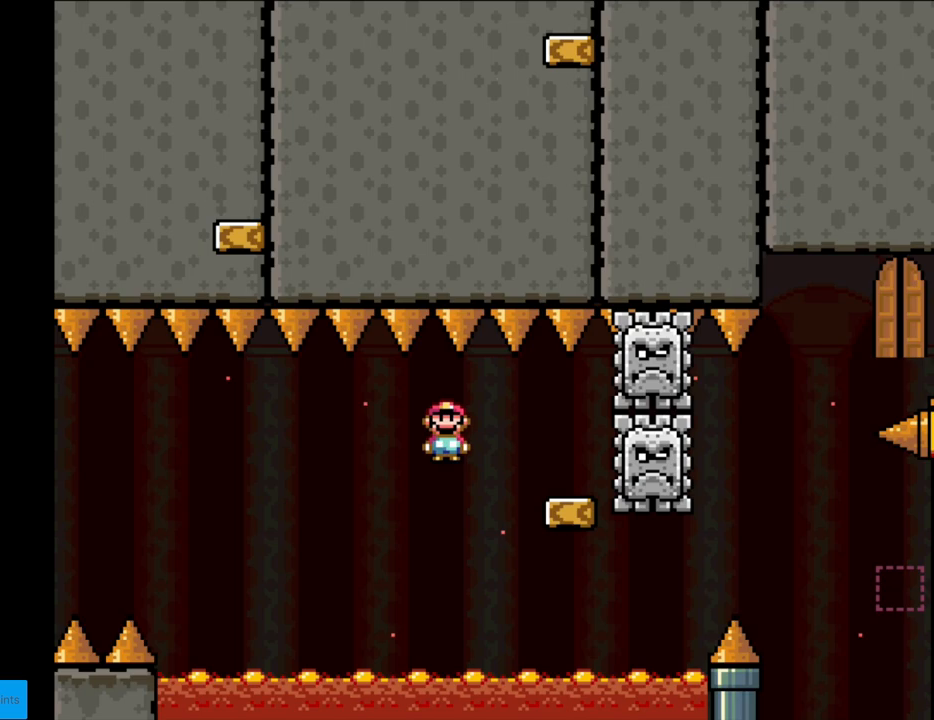
{"buttons": [], "events": [[233, "DPAD_RIGHT", "up"], [250, "A", "up"], [250, "DPAD_UP", "down"], [267, "DPAD_LEFT", "down"], [267, "DPAD_UP", "up"], [400, "DPAD_LEFT", "up"], [450, "X", "up"]]}
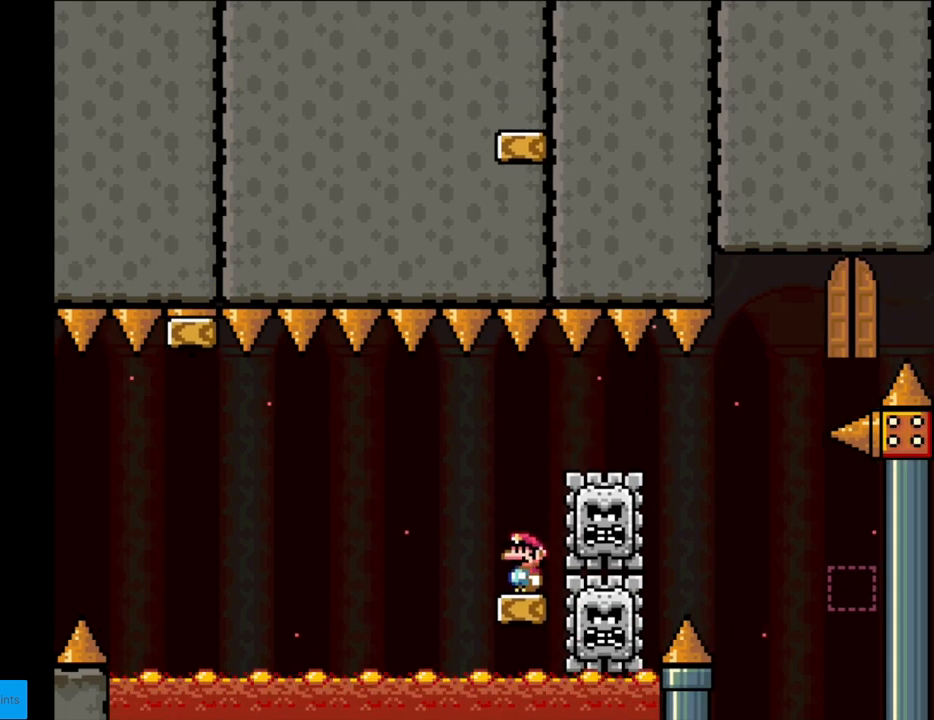
{"buttons": ["B", "Y", "DPAD_LEFT"], "events": [[17, "Y", "down"], [233, "DPAD_LEFT", "down"], [417, "B", "down"]]}
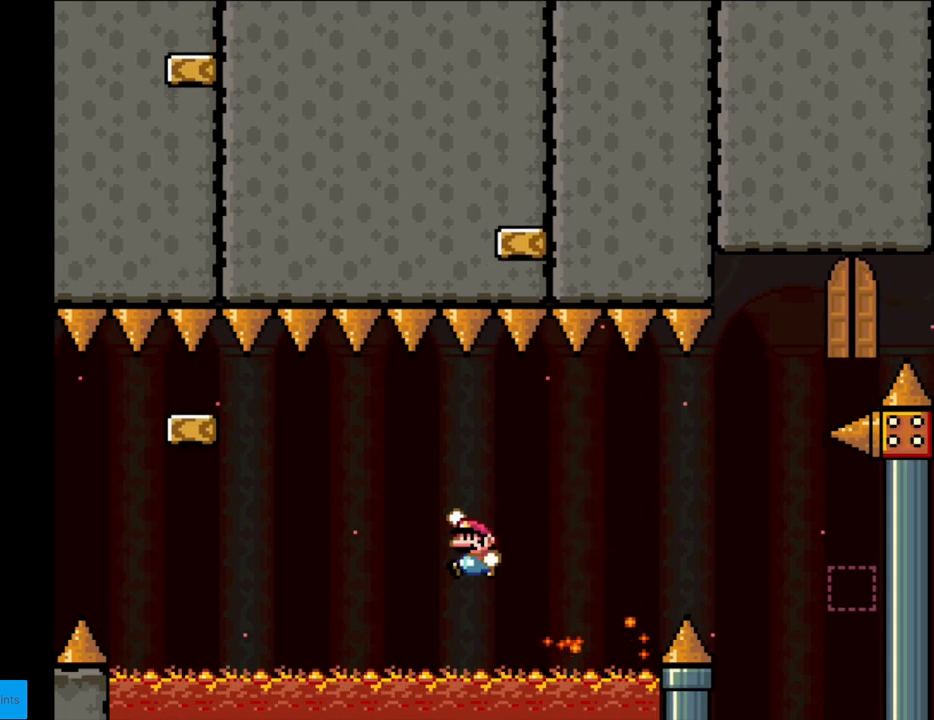
{"buttons": ["Y", "DPAD_LEFT"], "events": [[133, "B", "up"], [150, "B", "down"], [333, "B", "up"]]}
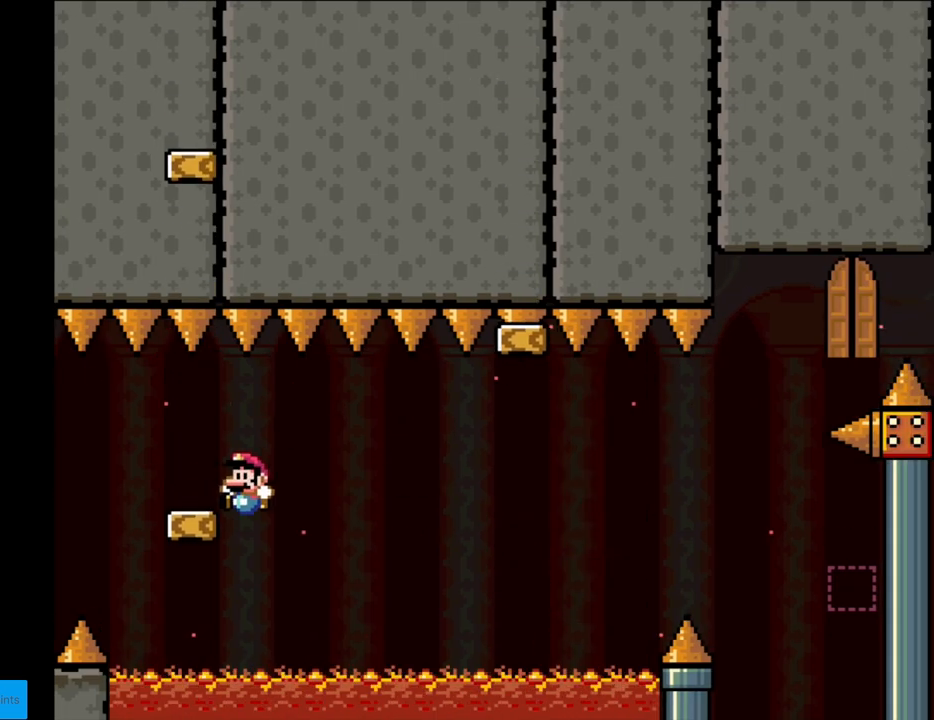
{"buttons": ["X", "DPAD_RIGHT"], "events": [[100, "DPAD_LEFT", "up"], [100, "DPAD_UP", "down"], [117, "DPAD_UP", "up"], [133, "DPAD_RIGHT", "down"], [217, "X", "down"], [217, "Y", "up"], [250, "DPAD_RIGHT", "up"], [367, "DPAD_RIGHT", "down"]]}